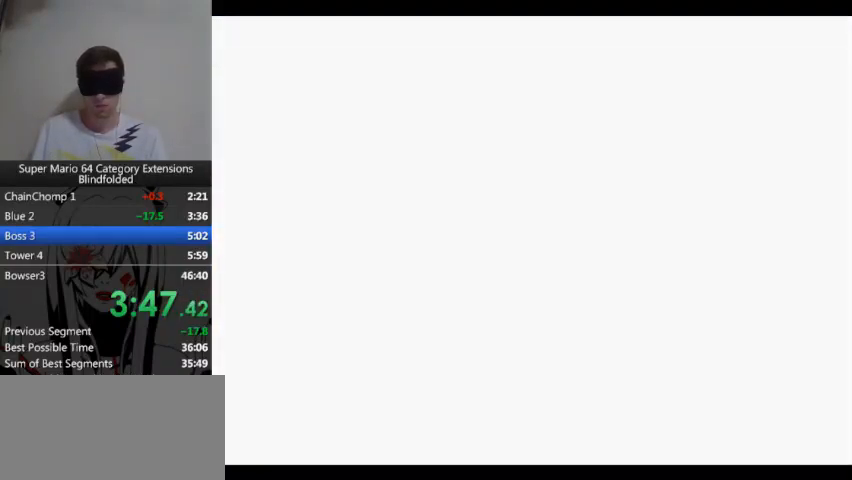
Gameplay with a controller (Xbox layout); each line is a JSON object with the inputs held at the frame after it. "events" lists button and stick changes between this image and that frame as [ms after this image, input, new state], when the widget could be followed in between. Not read: L1 L2 R1 R2.
{"buttons": ["DPAD_LEFT"], "left_stick": "center", "right_stick": "center", "events": [[467, "DPAD_LEFT", "down"]]}
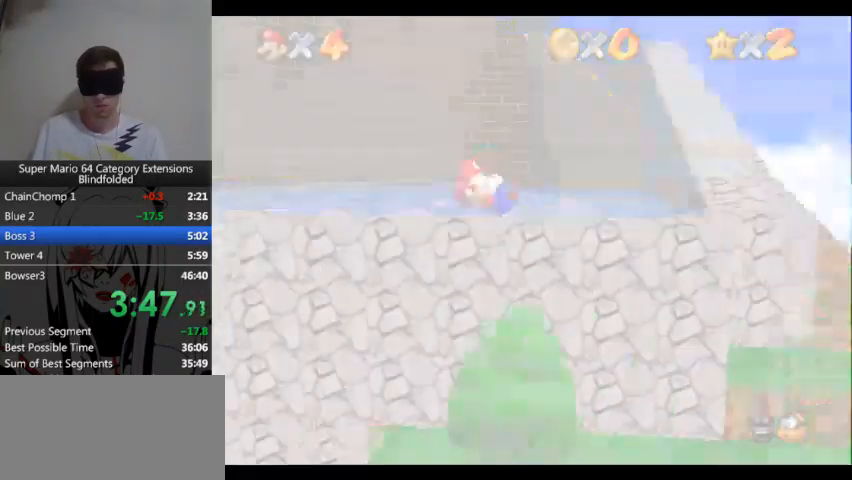
{"buttons": [], "left_stick": "up", "right_stick": "center", "events": [[67, "DPAD_LEFT", "up"], [300, "left_stick", "up"]]}
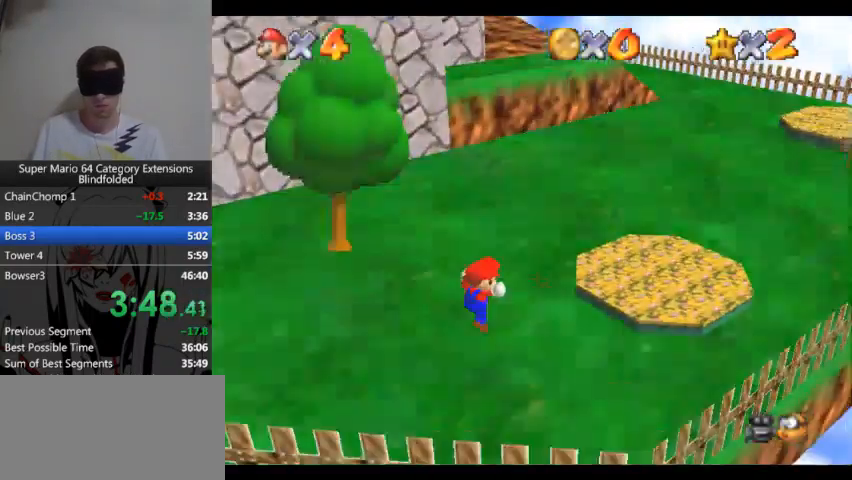
{"buttons": [], "left_stick": "up", "right_stick": "center", "events": []}
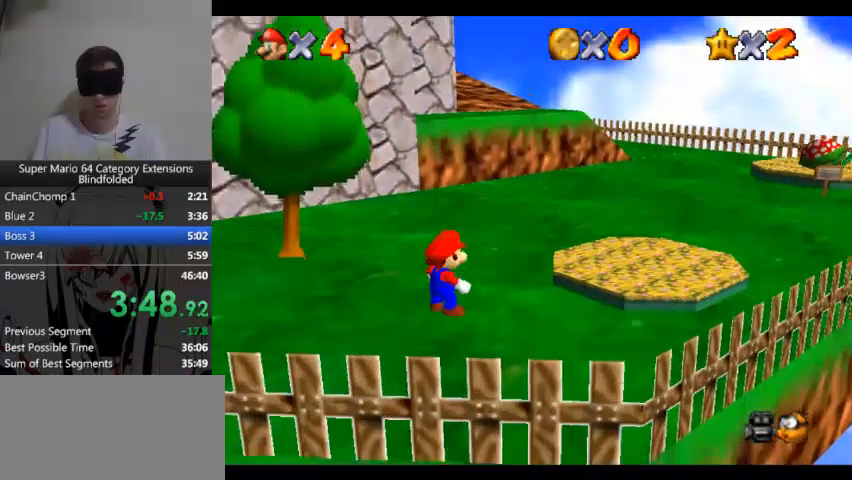
{"buttons": [], "left_stick": "up", "right_stick": "center", "events": []}
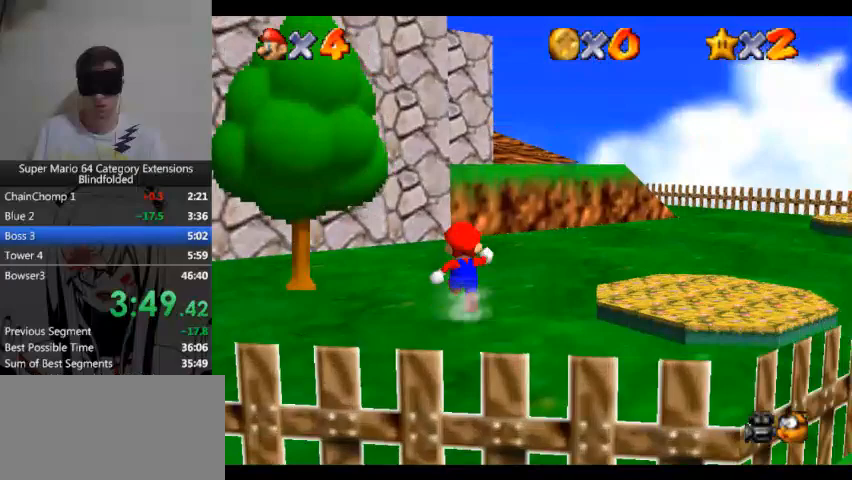
{"buttons": ["A"], "left_stick": "up-right", "right_stick": "center", "events": [[133, "A", "down"], [333, "left_stick", "up-right"]]}
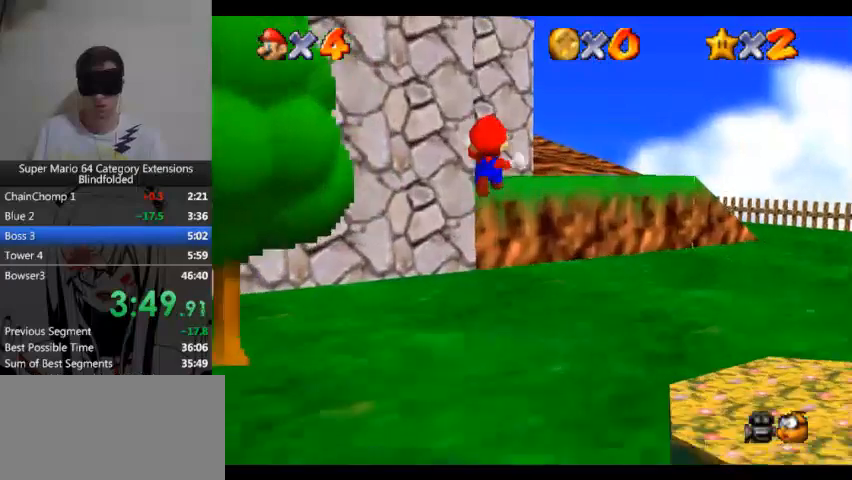
{"buttons": ["A"], "left_stick": "up-right", "right_stick": "center", "events": []}
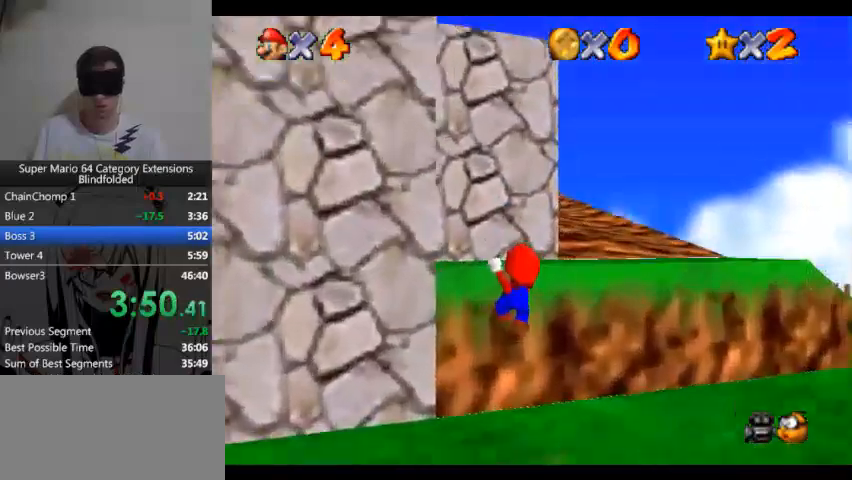
{"buttons": [], "left_stick": "center", "right_stick": "center", "events": [[267, "A", "up"], [300, "left_stick", "down"], [367, "A", "down"], [367, "left_stick", "center"], [467, "A", "up"]]}
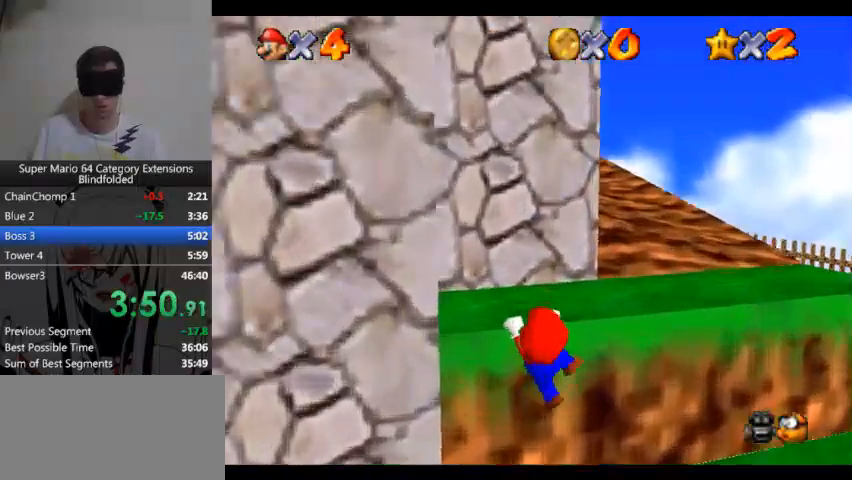
{"buttons": ["B"], "left_stick": "center", "right_stick": "center", "events": [[433, "B", "down"]]}
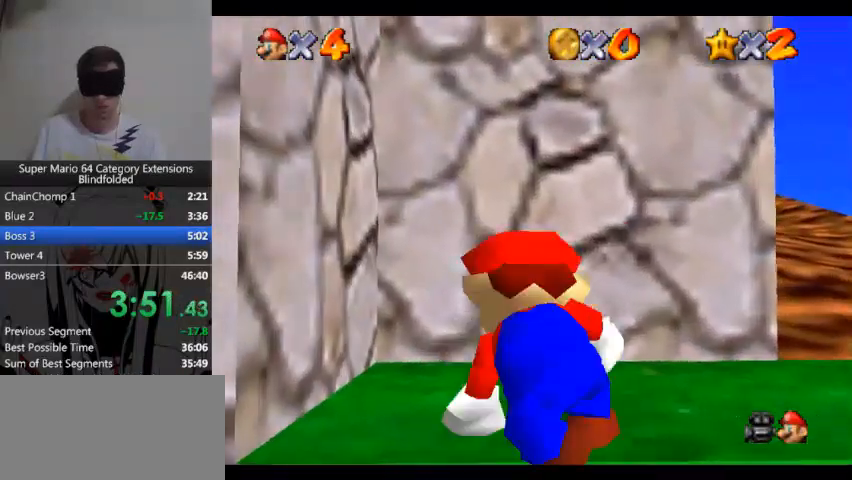
{"buttons": [], "left_stick": "center", "right_stick": "center", "events": [[100, "B", "up"]]}
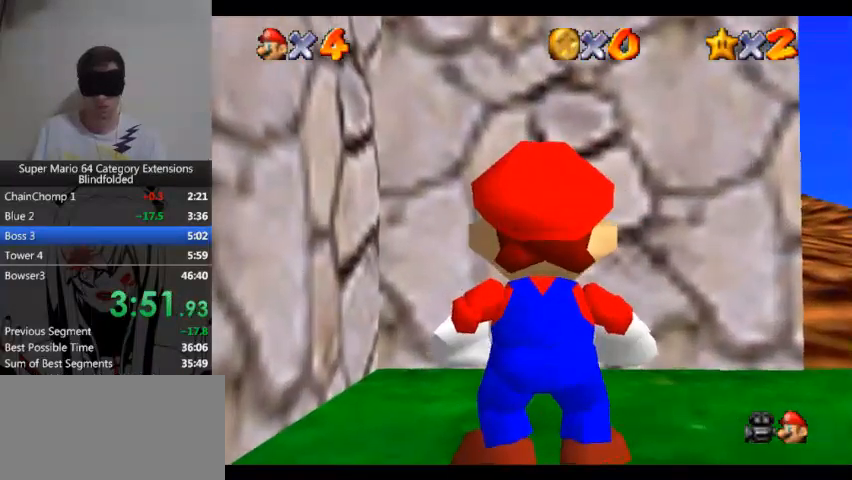
{"buttons": [], "left_stick": "up", "right_stick": "center", "events": [[67, "left_stick", "up"]]}
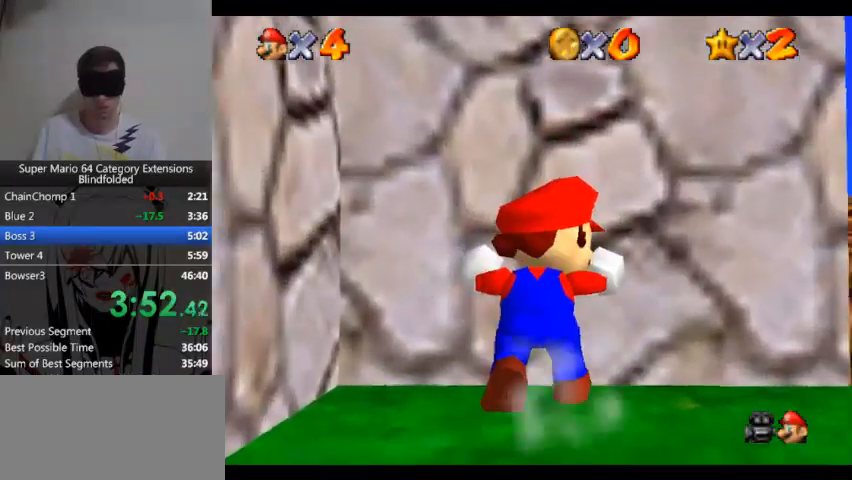
{"buttons": [], "left_stick": "center", "right_stick": "center", "events": [[133, "left_stick", "center"], [200, "A", "down"], [267, "A", "up"]]}
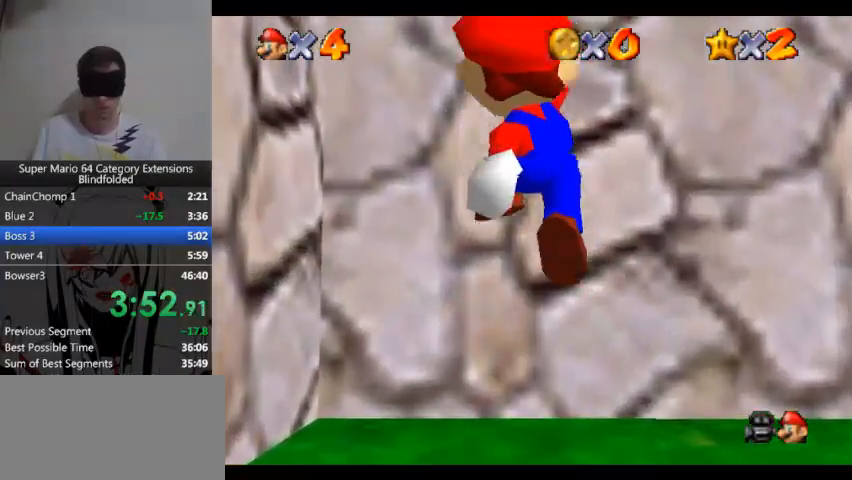
{"buttons": ["A"], "left_stick": "center", "right_stick": "center", "events": [[233, "A", "down"]]}
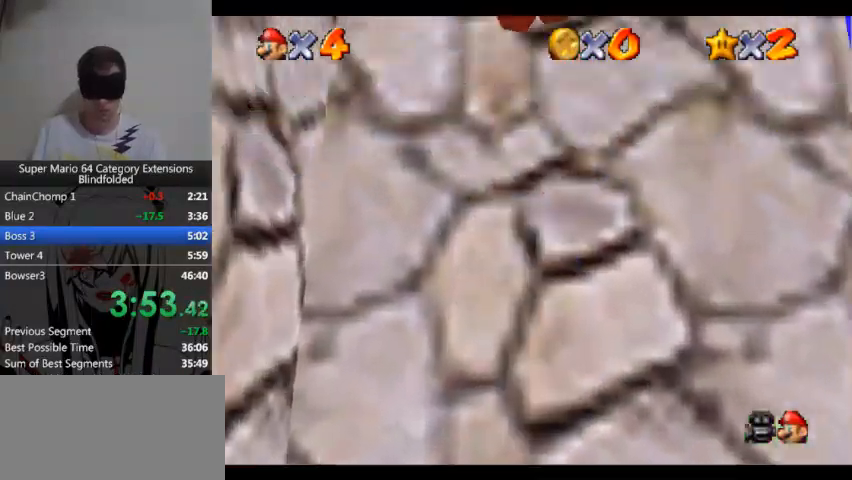
{"buttons": [], "left_stick": "center", "right_stick": "center", "events": [[200, "A", "up"], [267, "A", "down"], [500, "A", "up"]]}
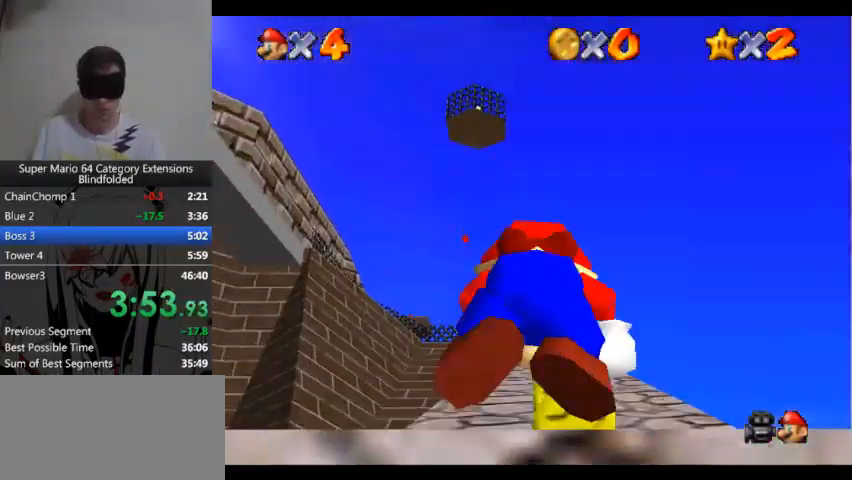
{"buttons": [], "left_stick": "center", "right_stick": "center", "events": []}
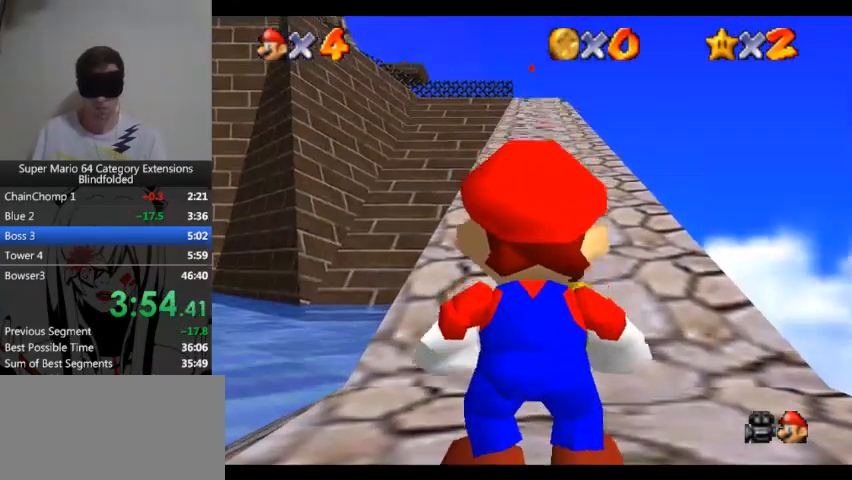
{"buttons": [], "left_stick": "up", "right_stick": "center", "events": [[33, "left_stick", "up"], [433, "A", "down"], [500, "A", "up"]]}